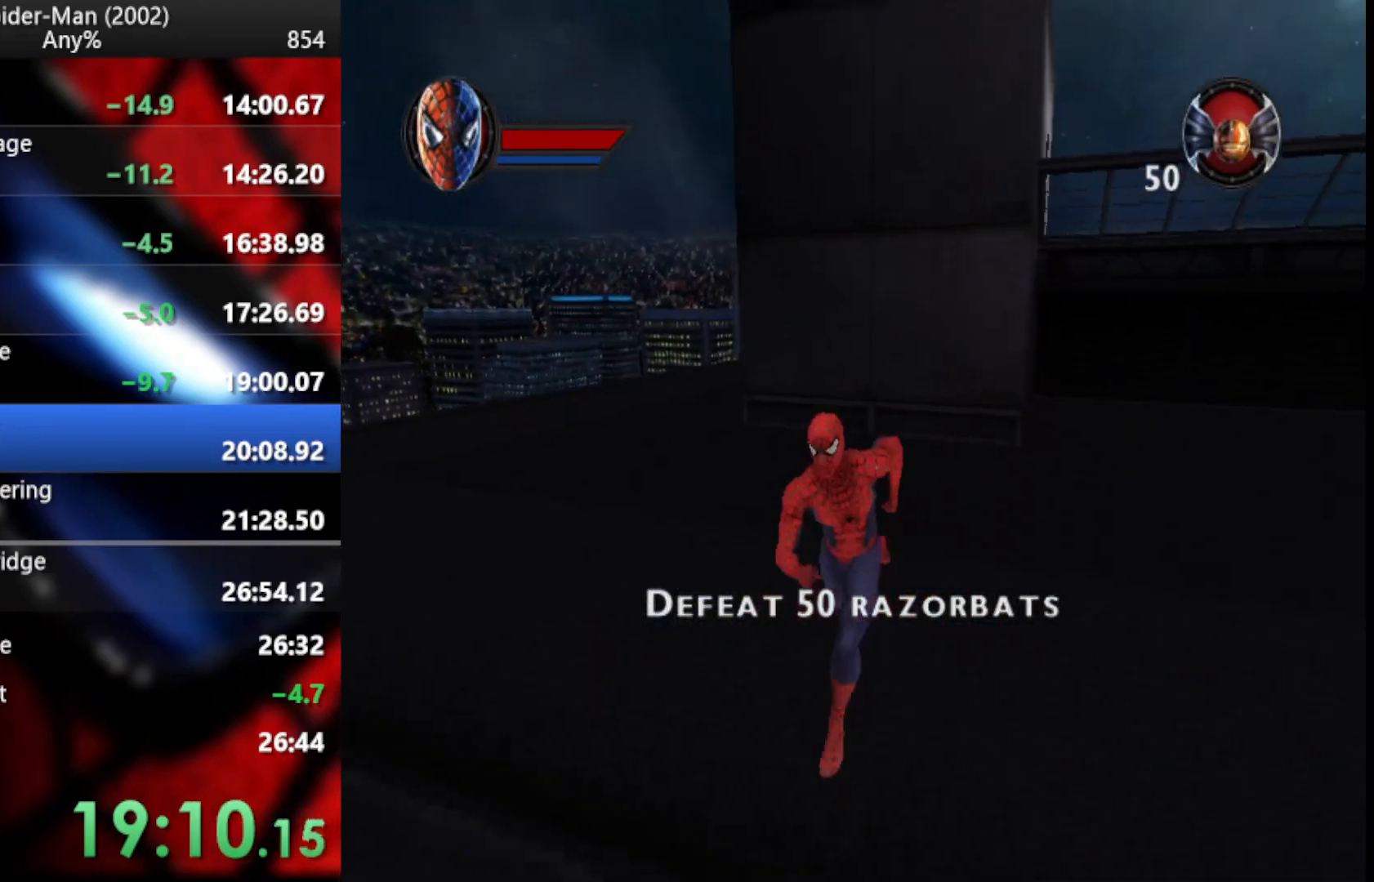
Gameplay with a controller (PlayStation layout); each line is a JSON object with the inputs held at the frame after it. "button_events" lists button changes between this image and that frame as [ms after this image, input, new state], when the widget could be followed in between (sticks are given only as held states). Not read: L1 R1.
{"buttons": [], "left_stick": "center", "right_stick": "center", "button_events": [[34, "CIRCLE", "down"], [187, "CIRCLE", "up"], [222, "L3", "up"], [273, "L2", "up"]]}
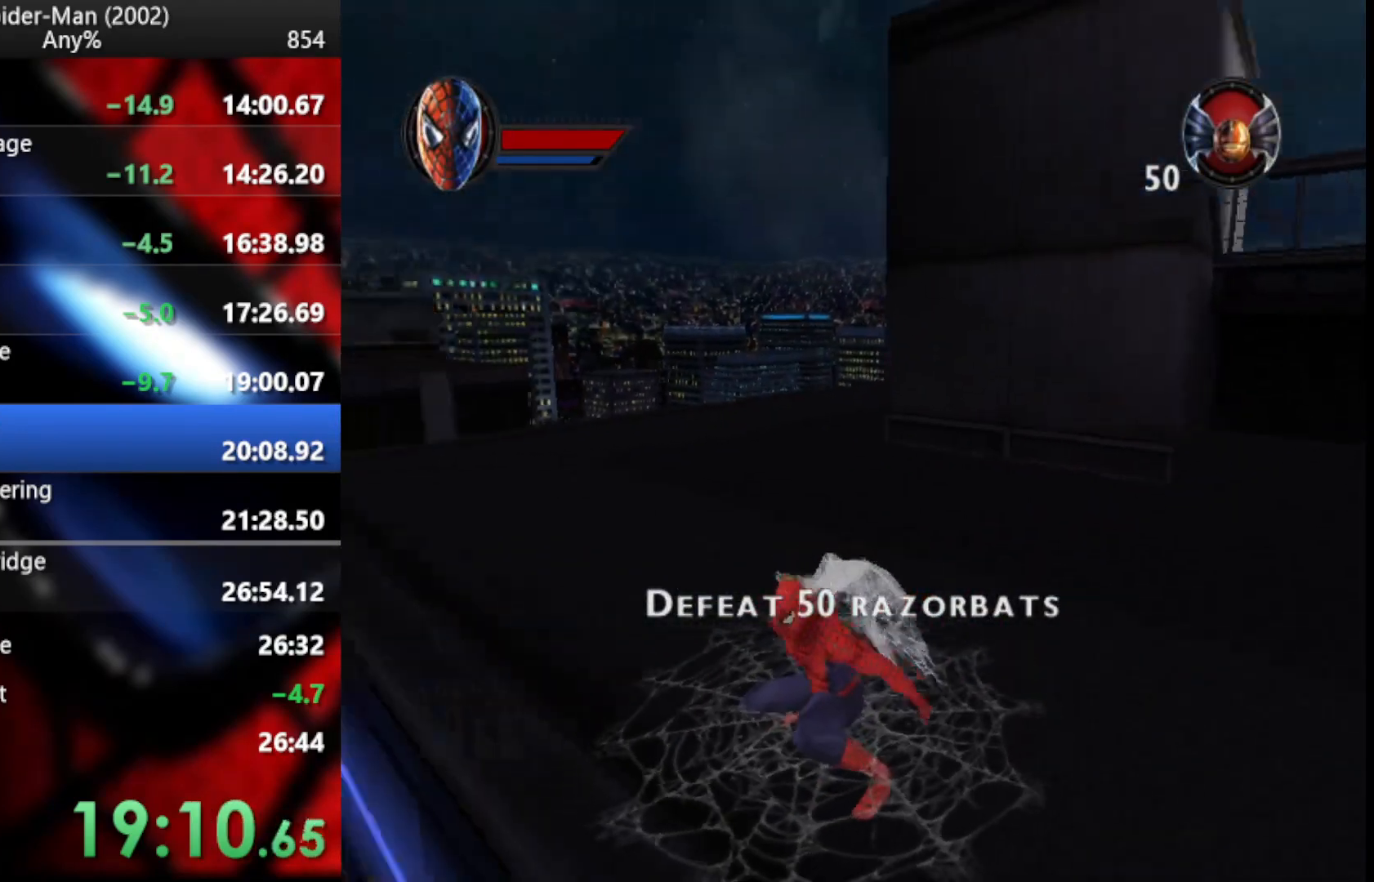
{"buttons": [], "left_stick": "center", "right_stick": "center", "button_events": []}
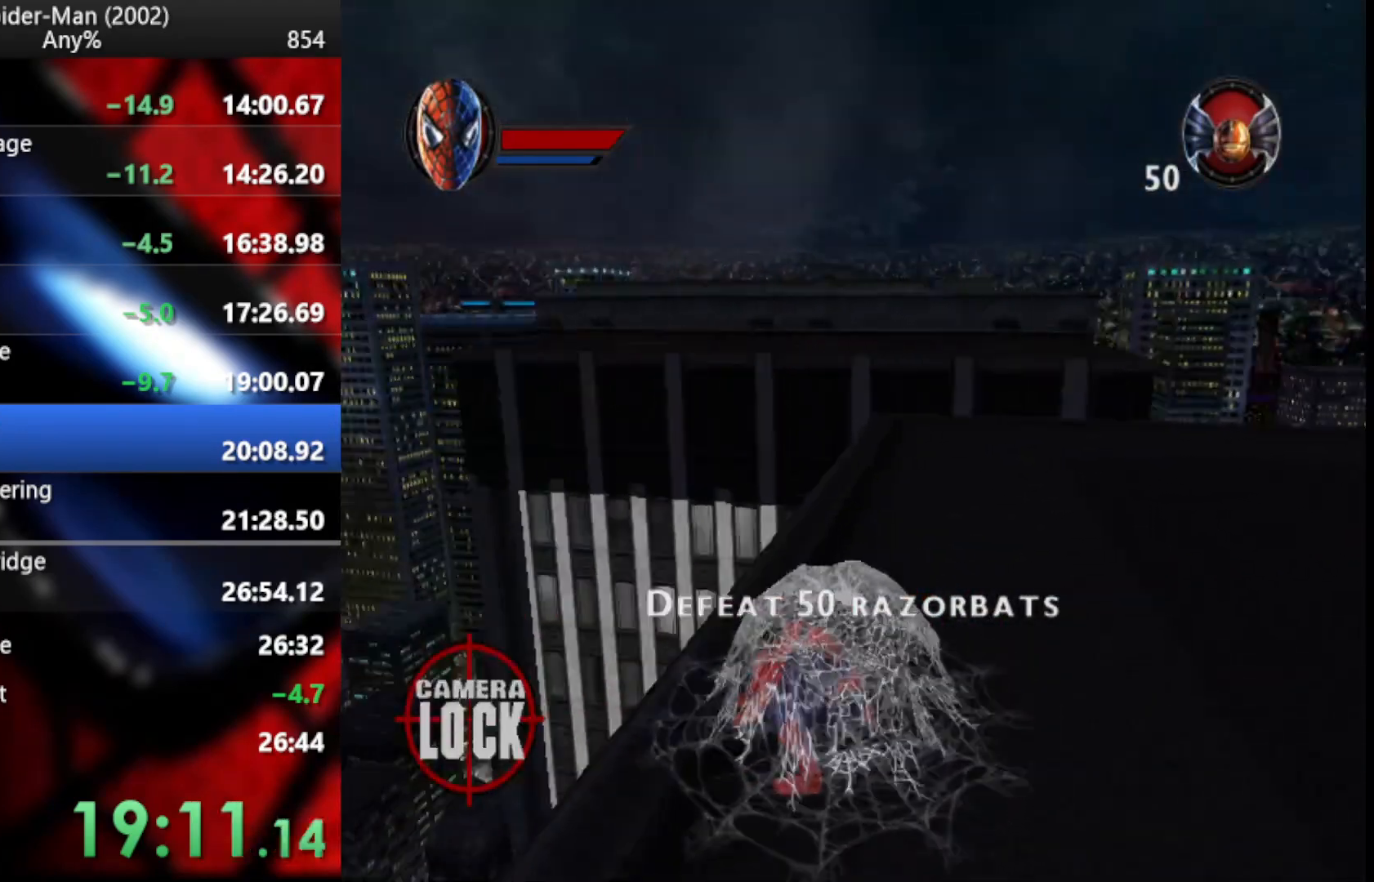
{"buttons": [], "left_stick": "center", "right_stick": "center", "button_events": []}
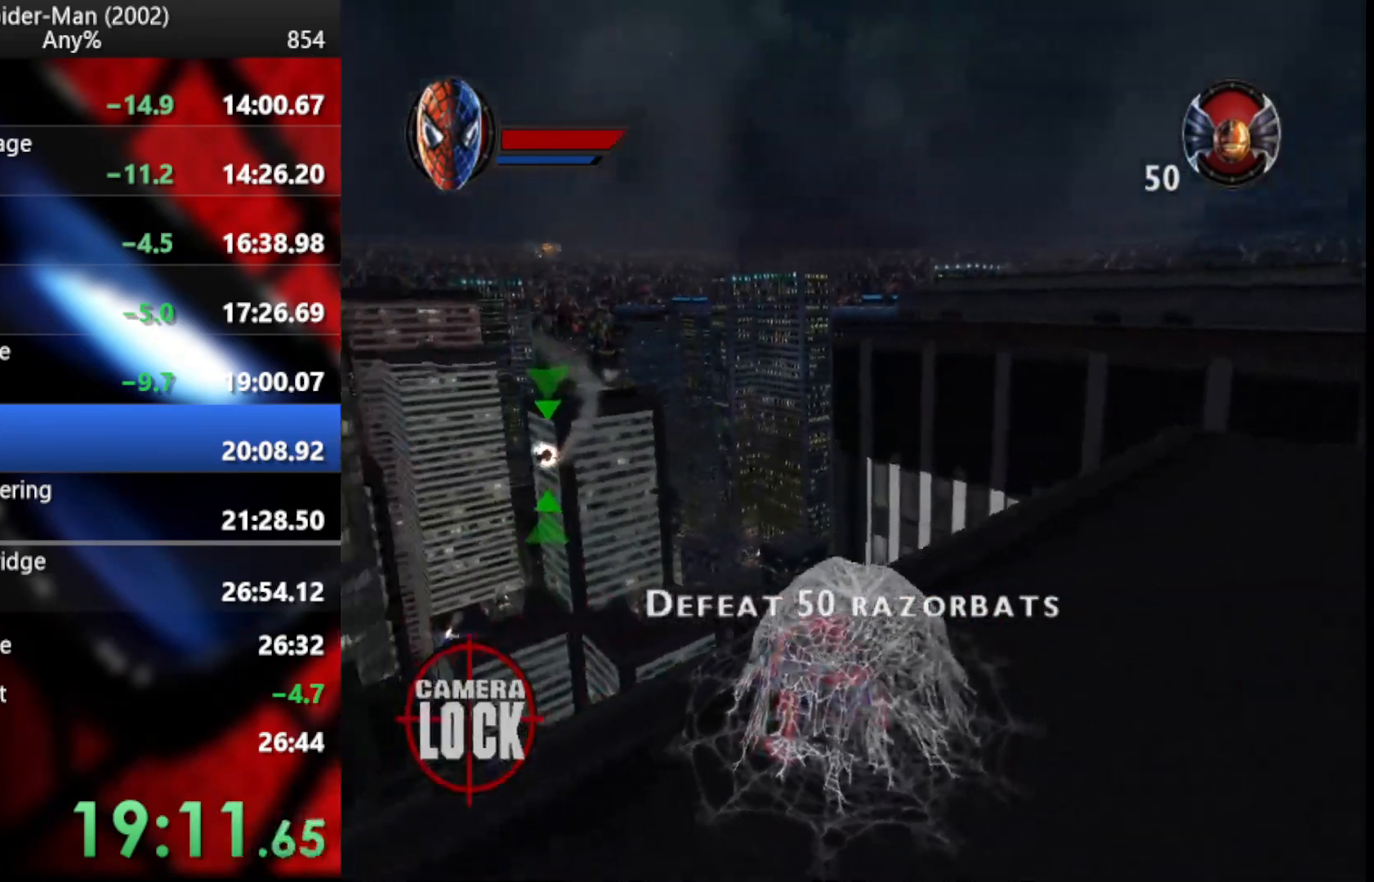
{"buttons": [], "left_stick": "center", "right_stick": "center", "button_events": []}
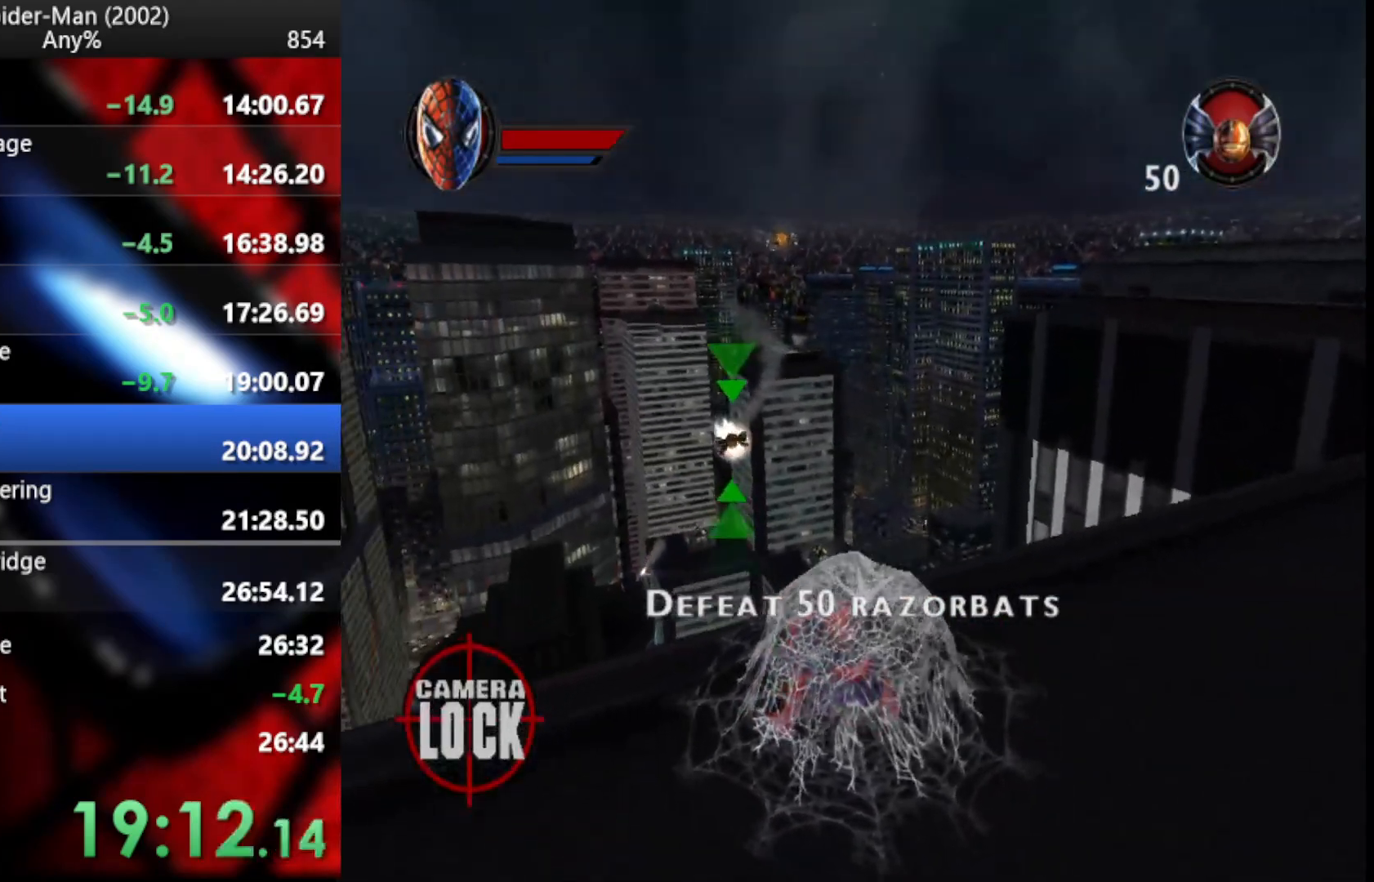
{"buttons": ["CROSS"], "left_stick": "center", "right_stick": "center", "button_events": [[409, "CROSS", "down"]]}
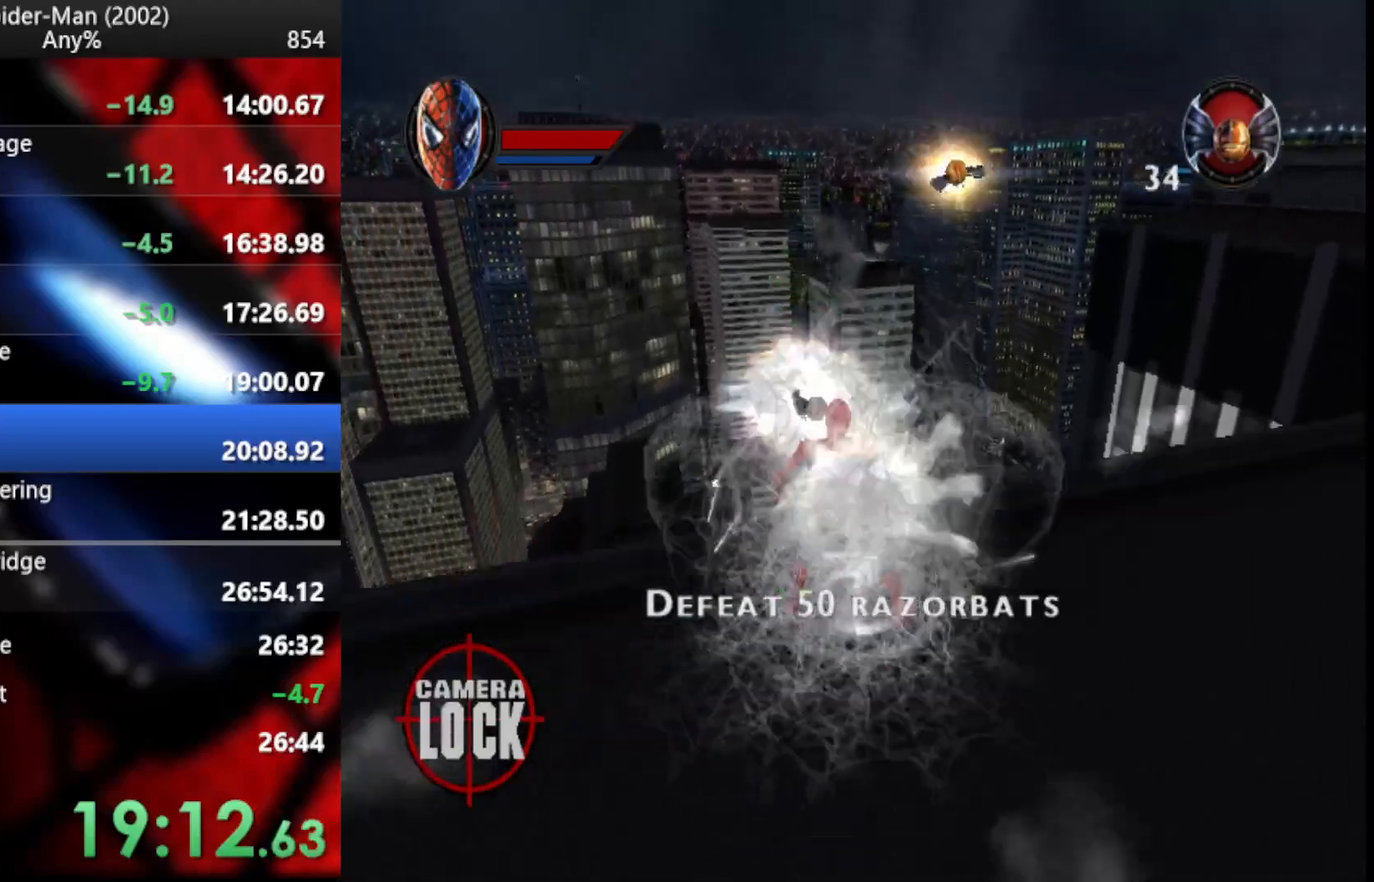
{"buttons": [], "left_stick": "up-left", "right_stick": "center", "button_events": [[17, "CROSS", "up"], [68, "CROSS", "down"], [273, "CROSS", "up"]]}
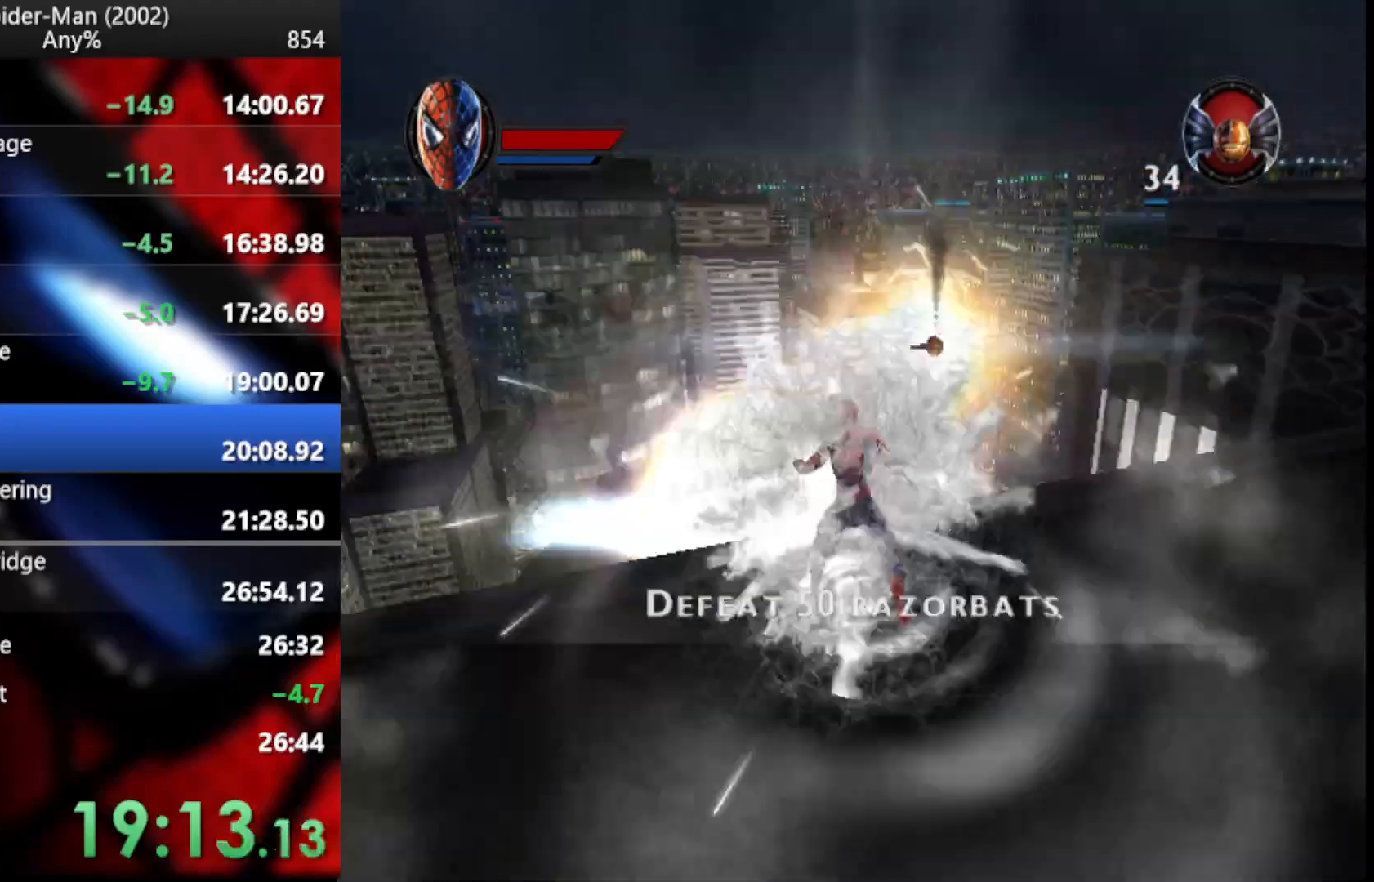
{"buttons": ["R2"], "left_stick": "down", "right_stick": "center", "button_events": [[119, "CROSS", "down"], [204, "R2", "down"], [239, "CROSS", "up"]]}
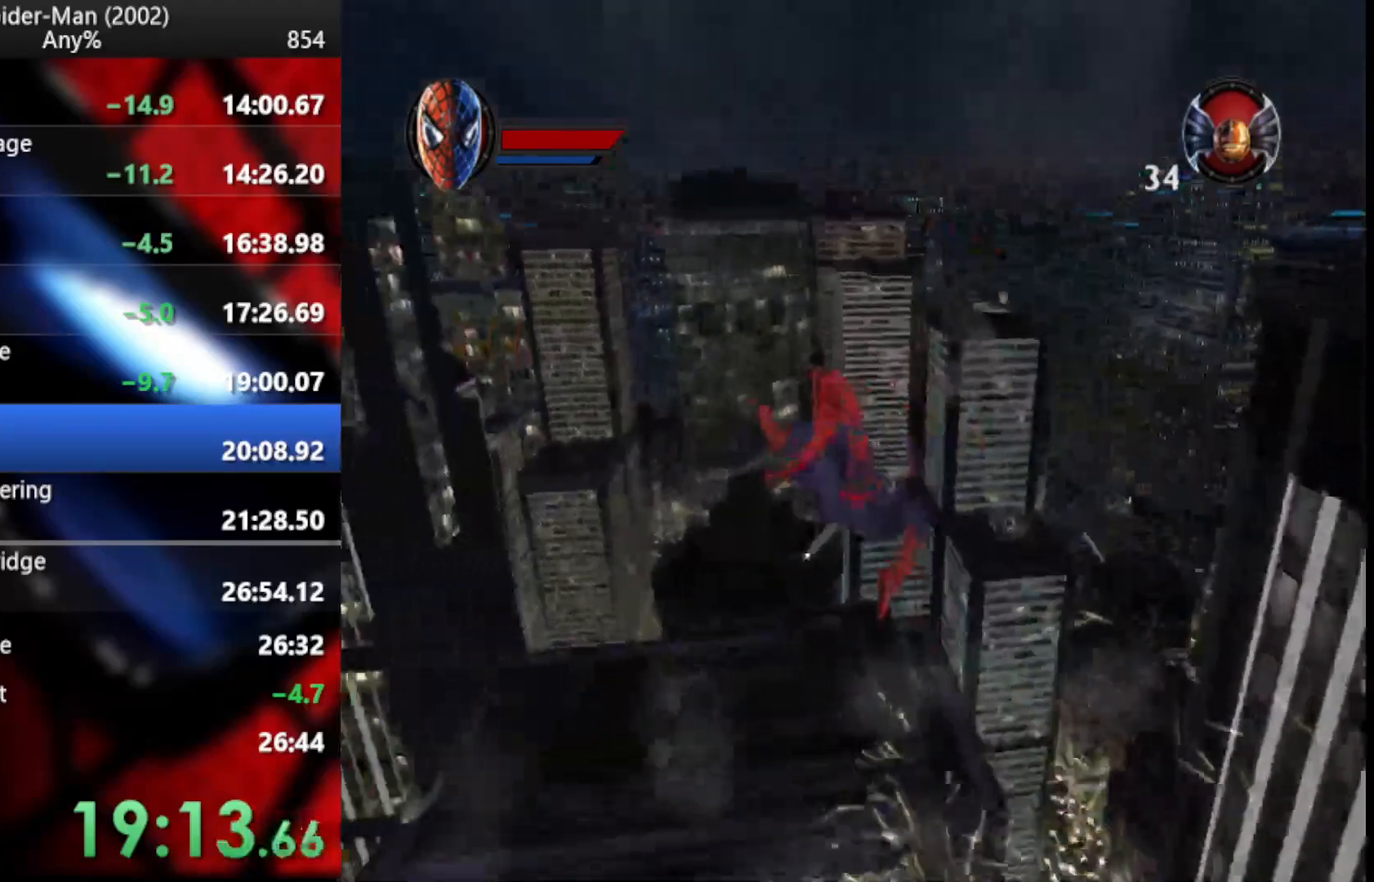
{"buttons": ["R2"], "left_stick": "down", "right_stick": "center", "button_events": []}
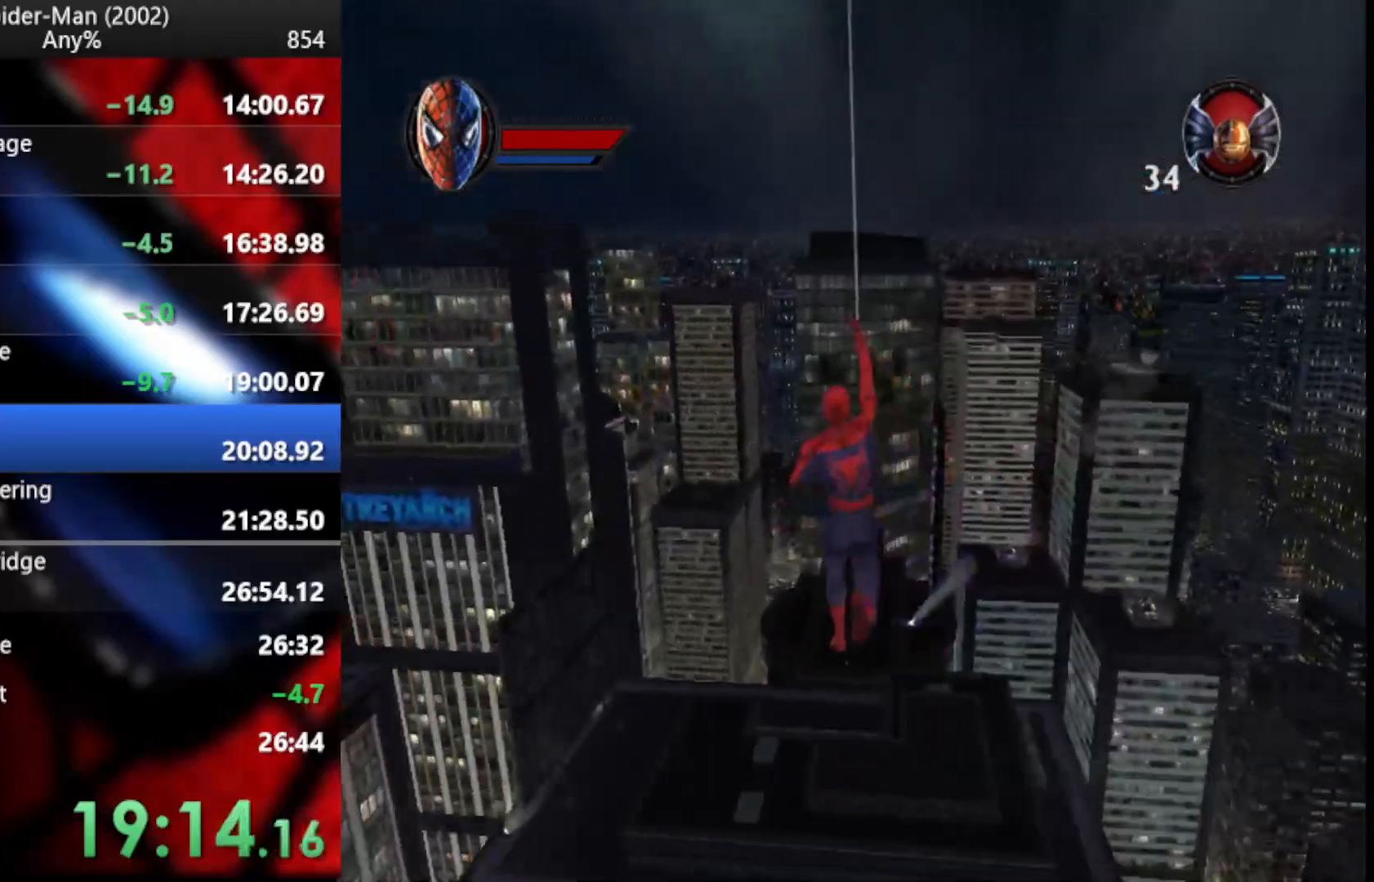
{"buttons": ["R2"], "left_stick": "down", "right_stick": "center", "button_events": []}
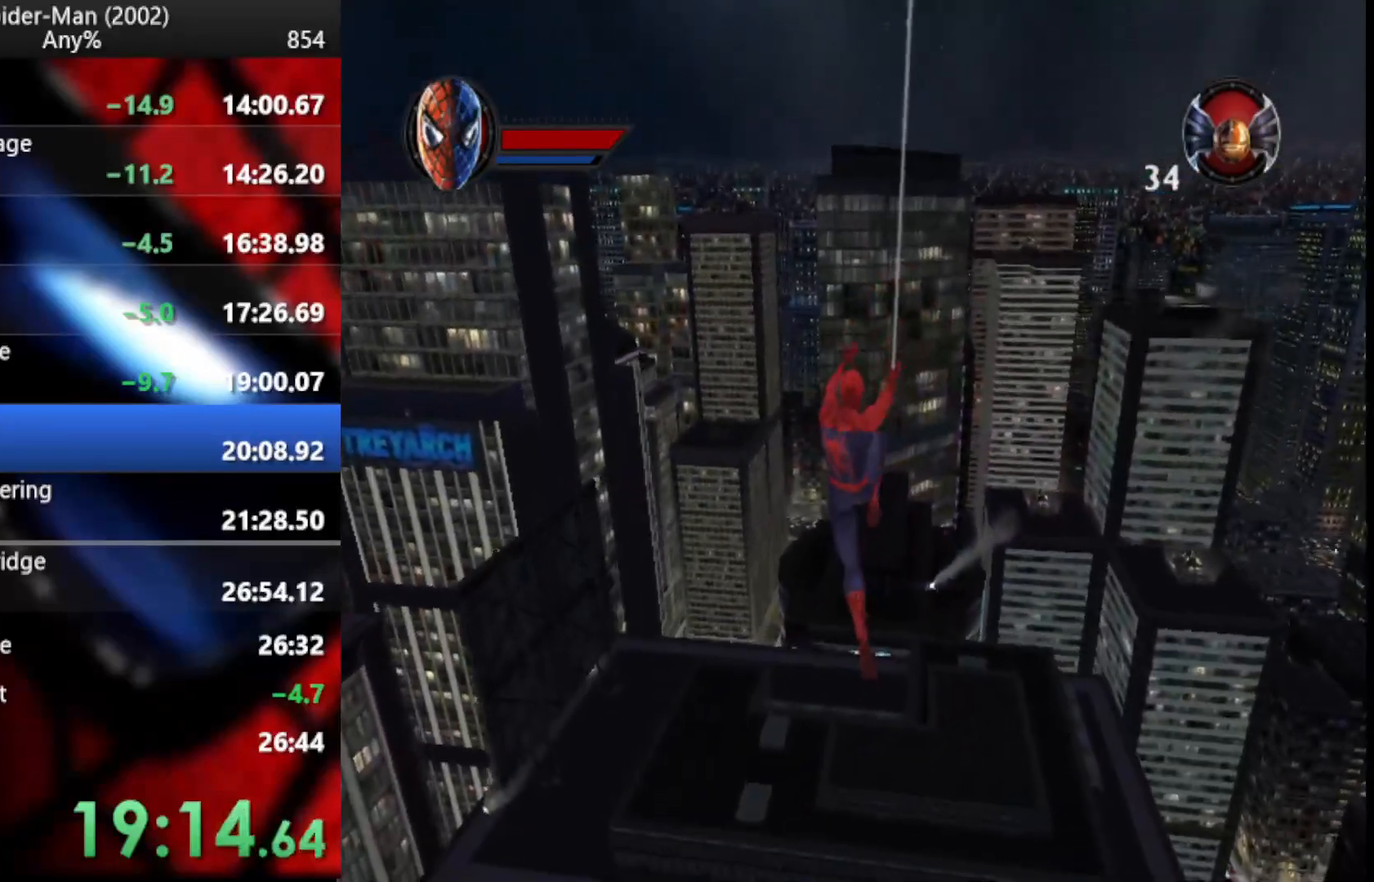
{"buttons": ["R2"], "left_stick": "down", "right_stick": "center", "button_events": []}
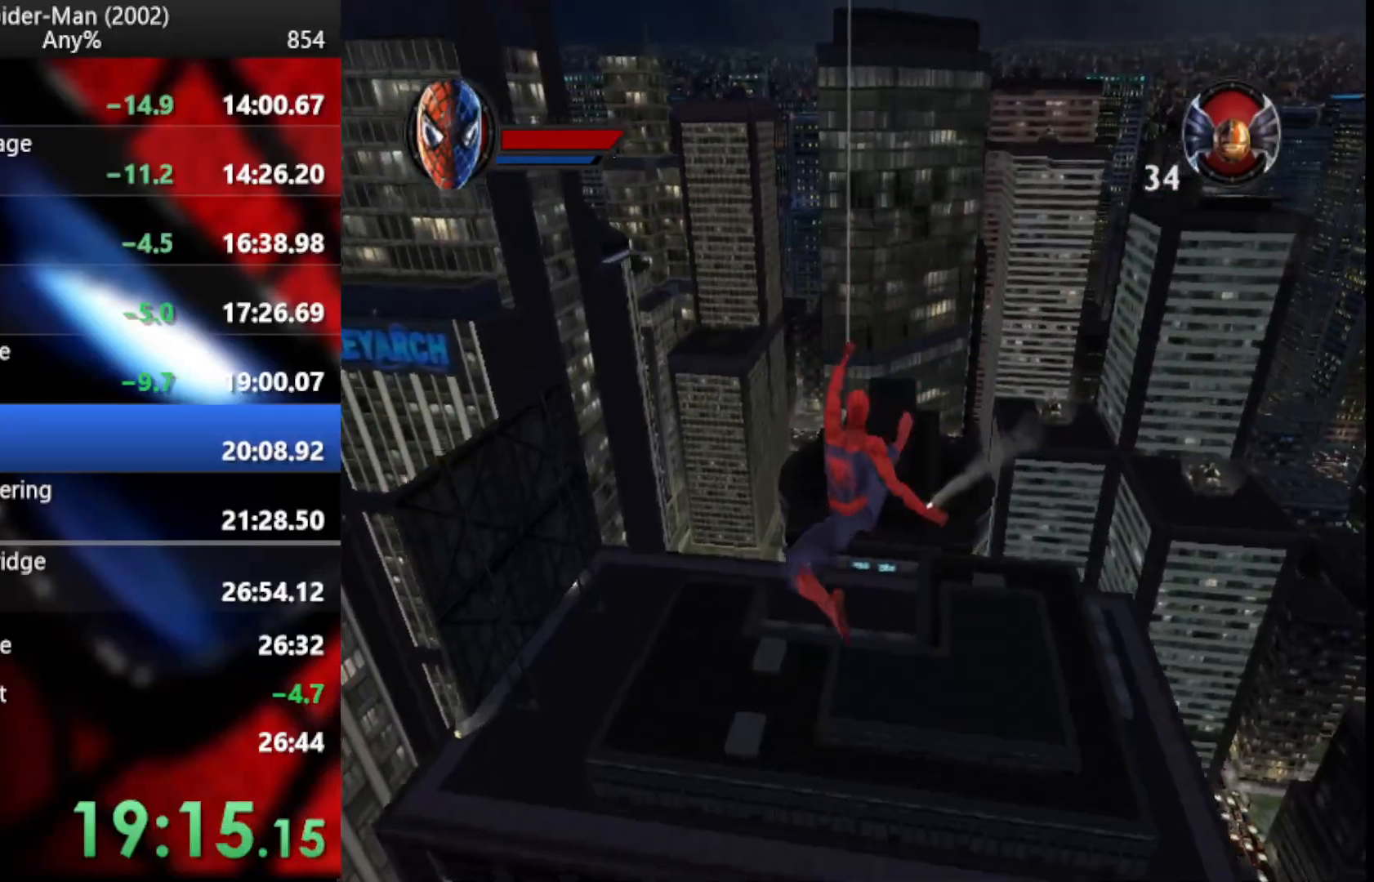
{"buttons": [], "left_stick": "up", "right_stick": "center", "button_events": [[273, "R2", "up"]]}
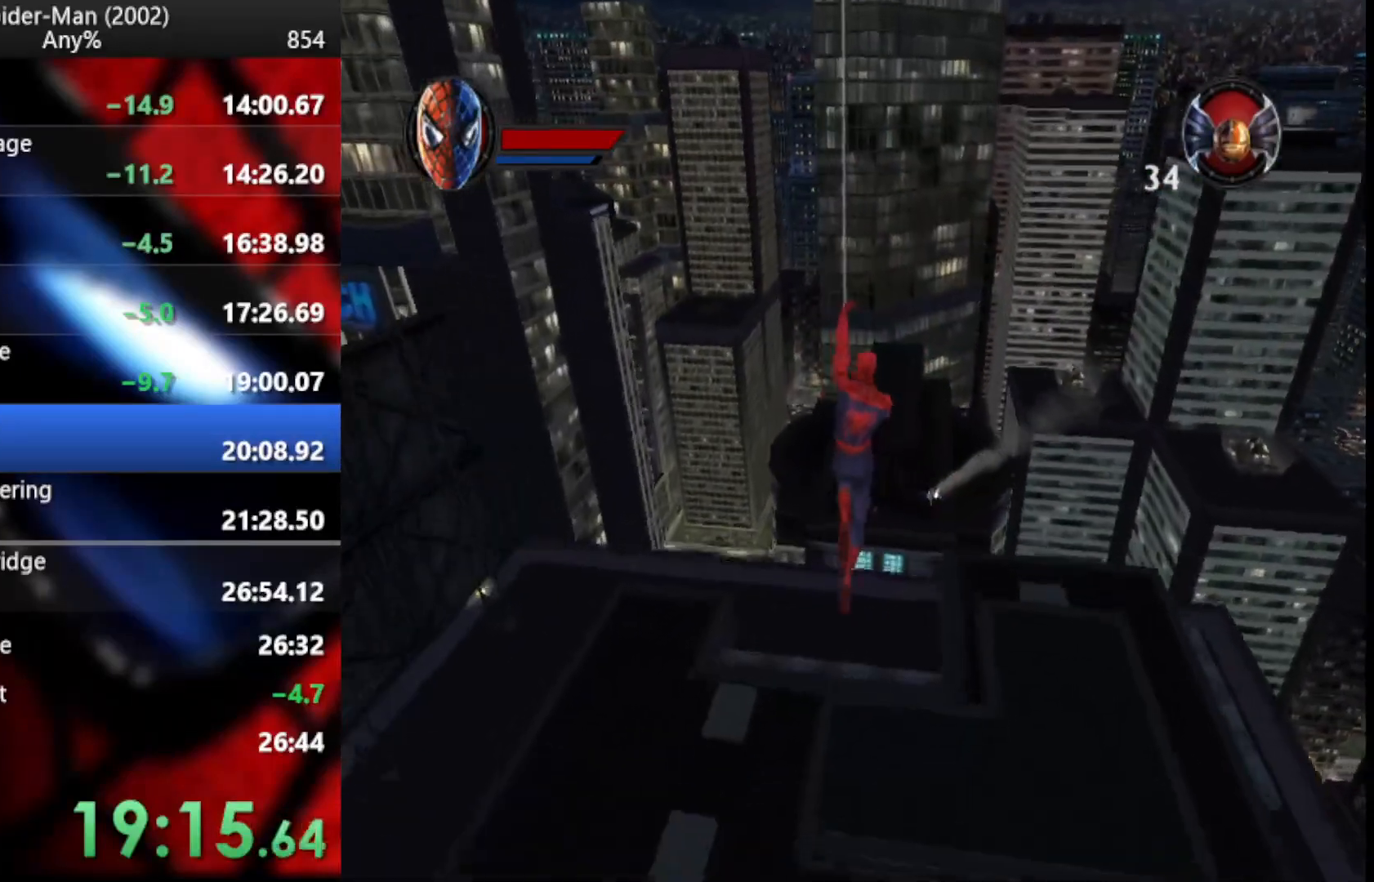
{"buttons": [], "left_stick": "up", "right_stick": "center", "button_events": [[68, "CROSS", "down"], [205, "CROSS", "up"]]}
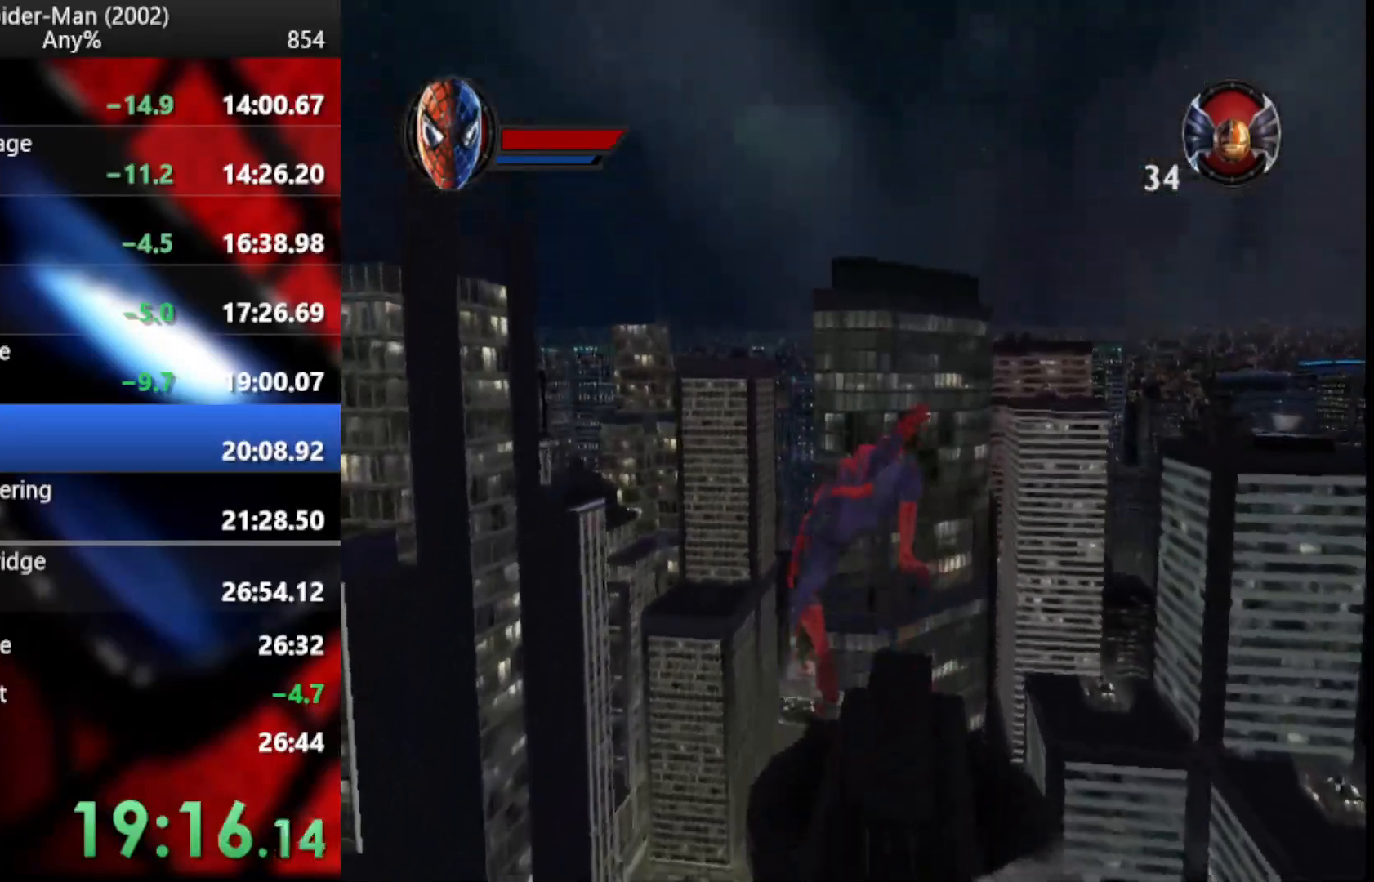
{"buttons": [], "left_stick": "up", "right_stick": "center", "button_events": []}
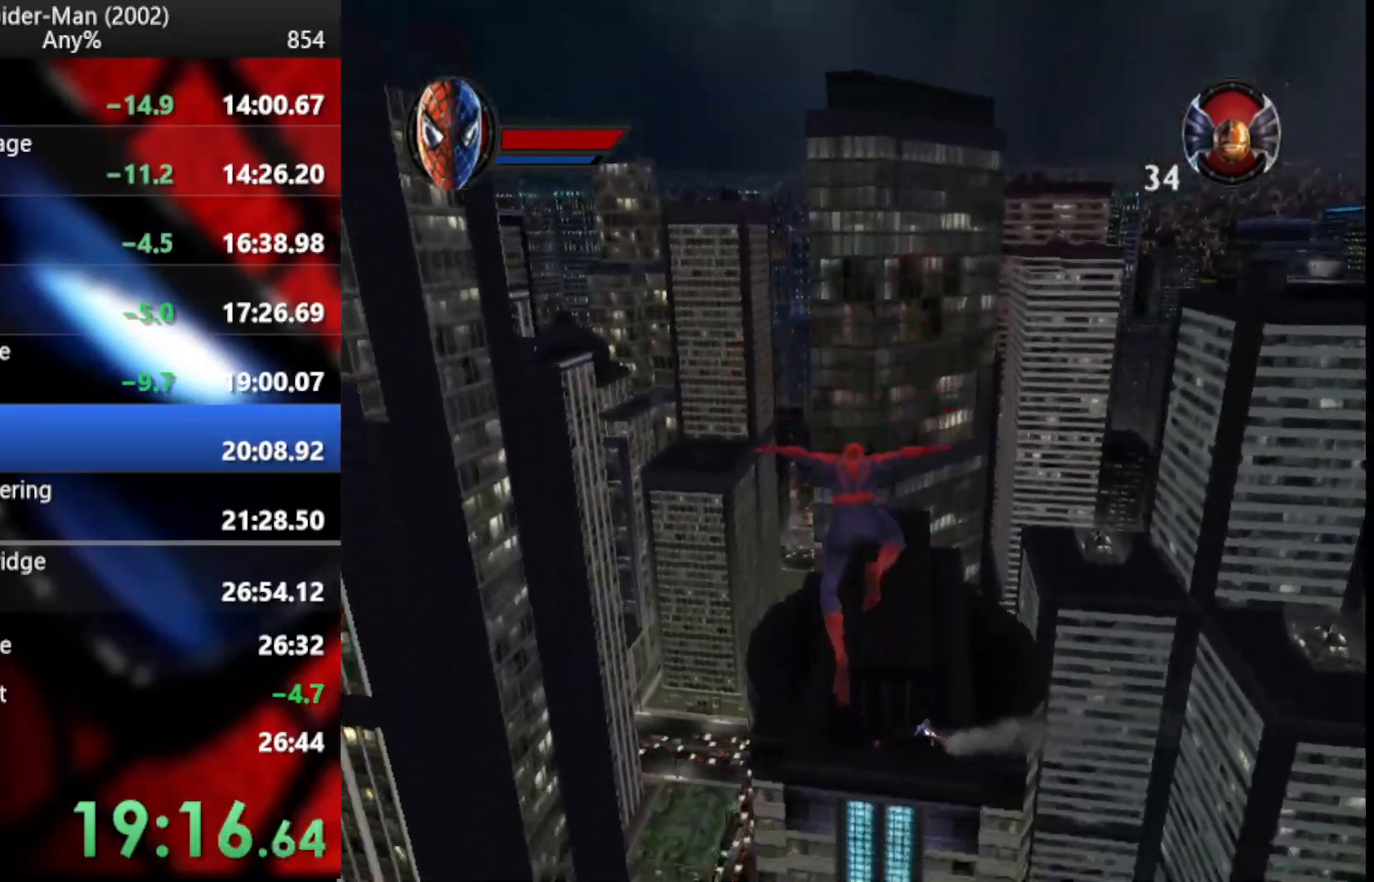
{"buttons": [], "left_stick": "up", "right_stick": "center", "button_events": []}
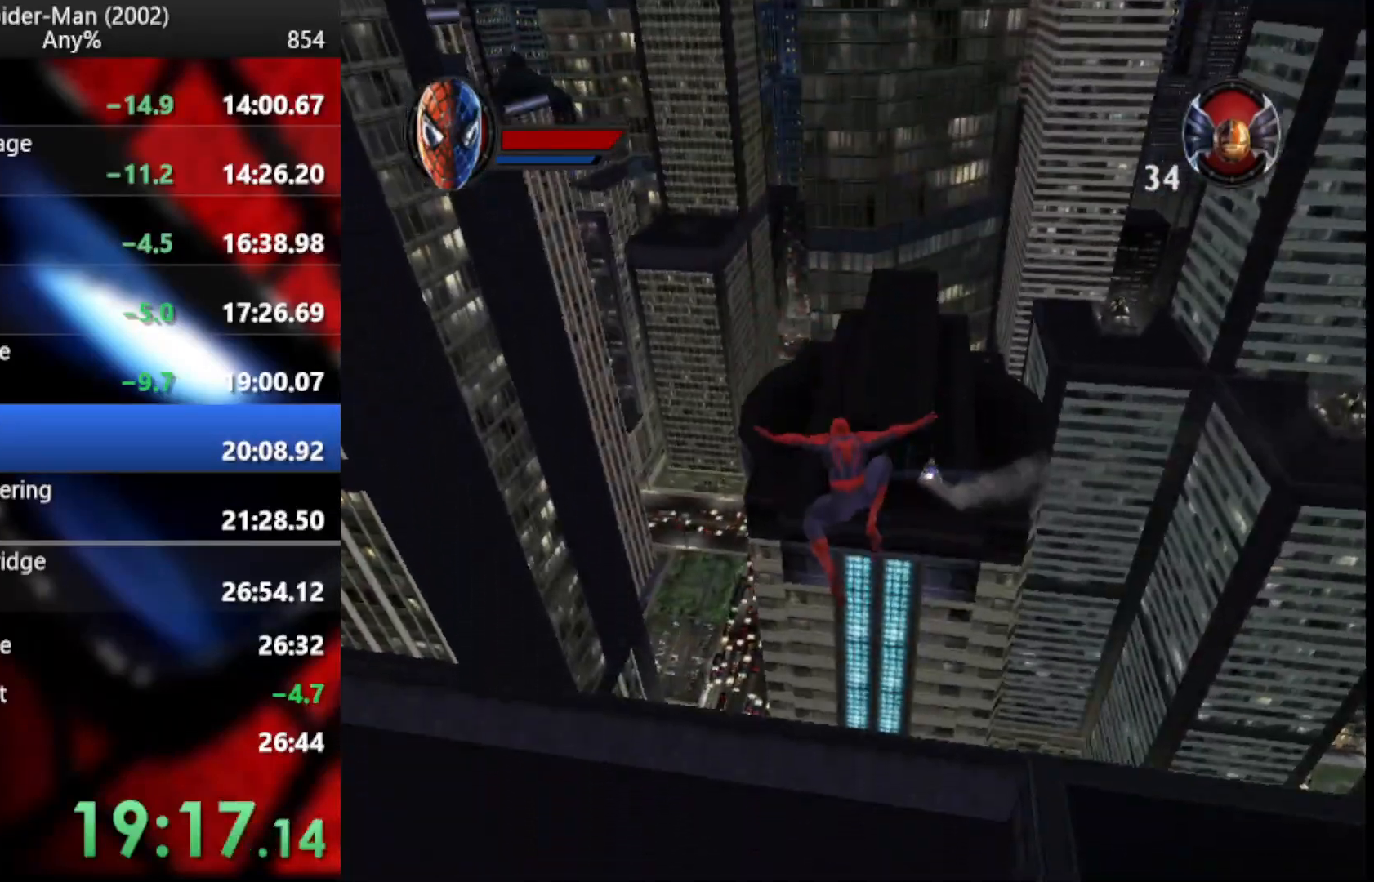
{"buttons": [], "left_stick": "up", "right_stick": "center", "button_events": []}
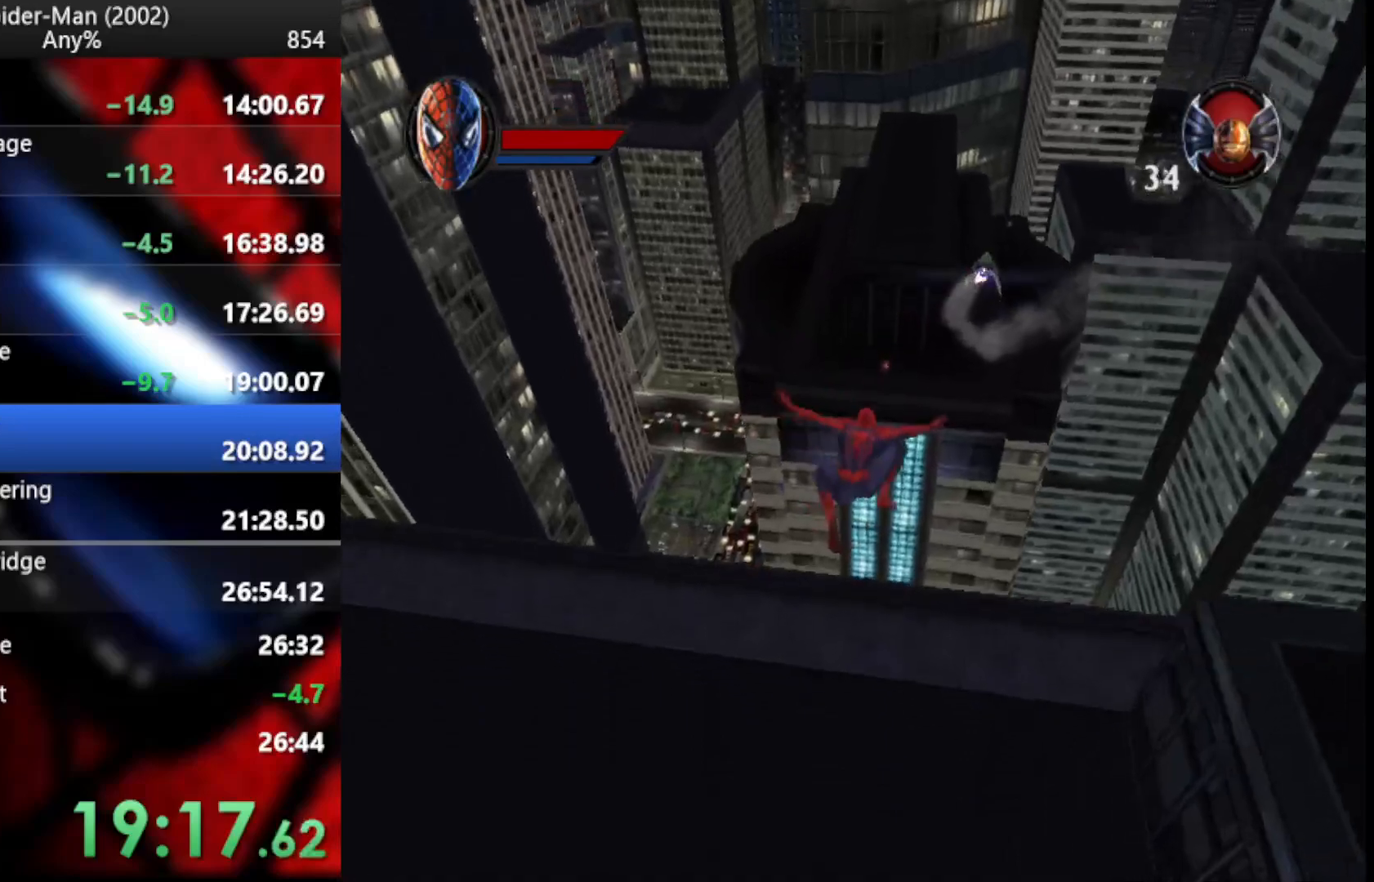
{"buttons": [], "left_stick": "up", "right_stick": "center", "button_events": []}
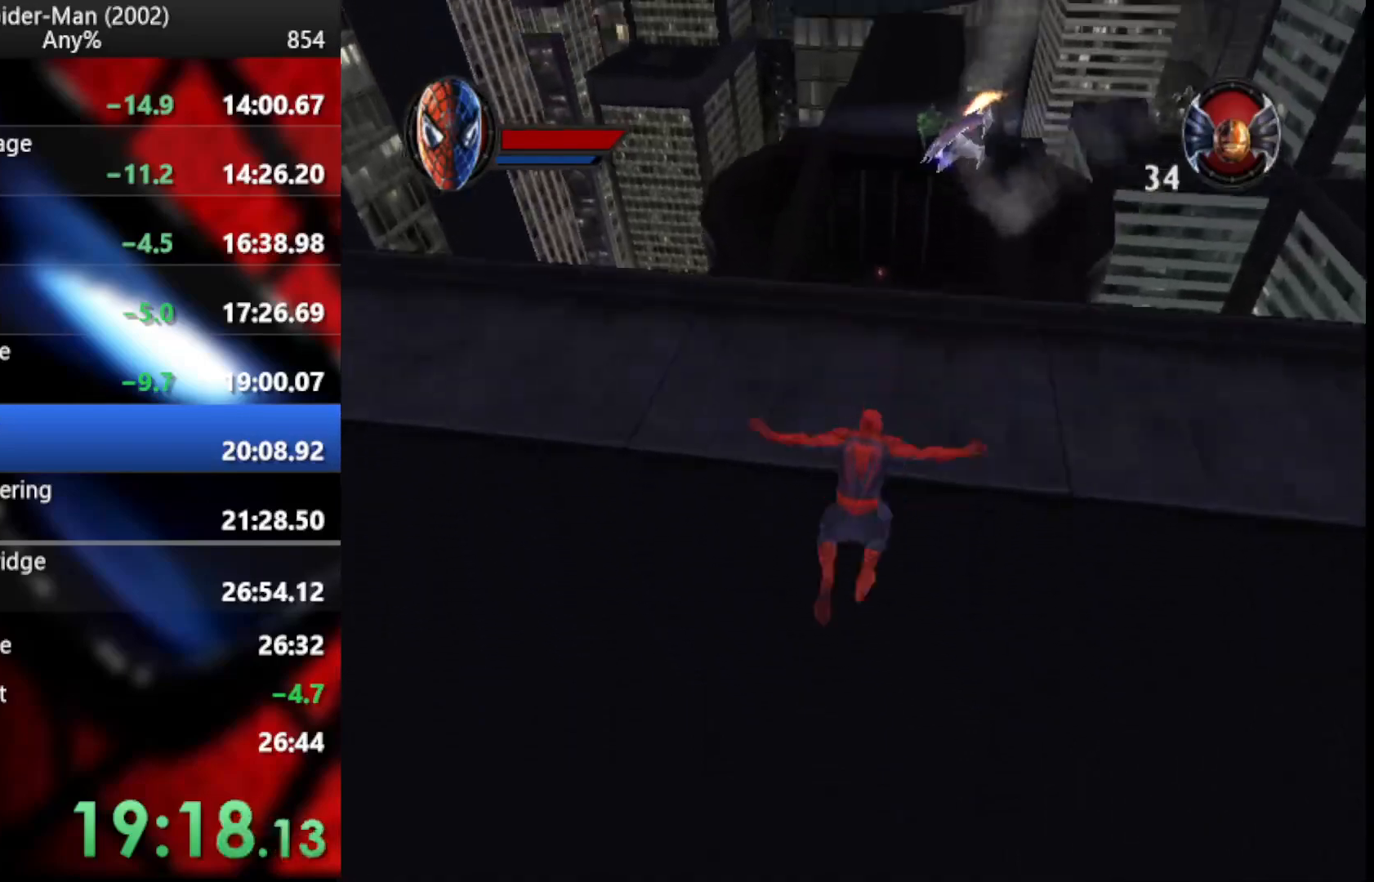
{"buttons": [], "left_stick": "center", "right_stick": "center", "button_events": []}
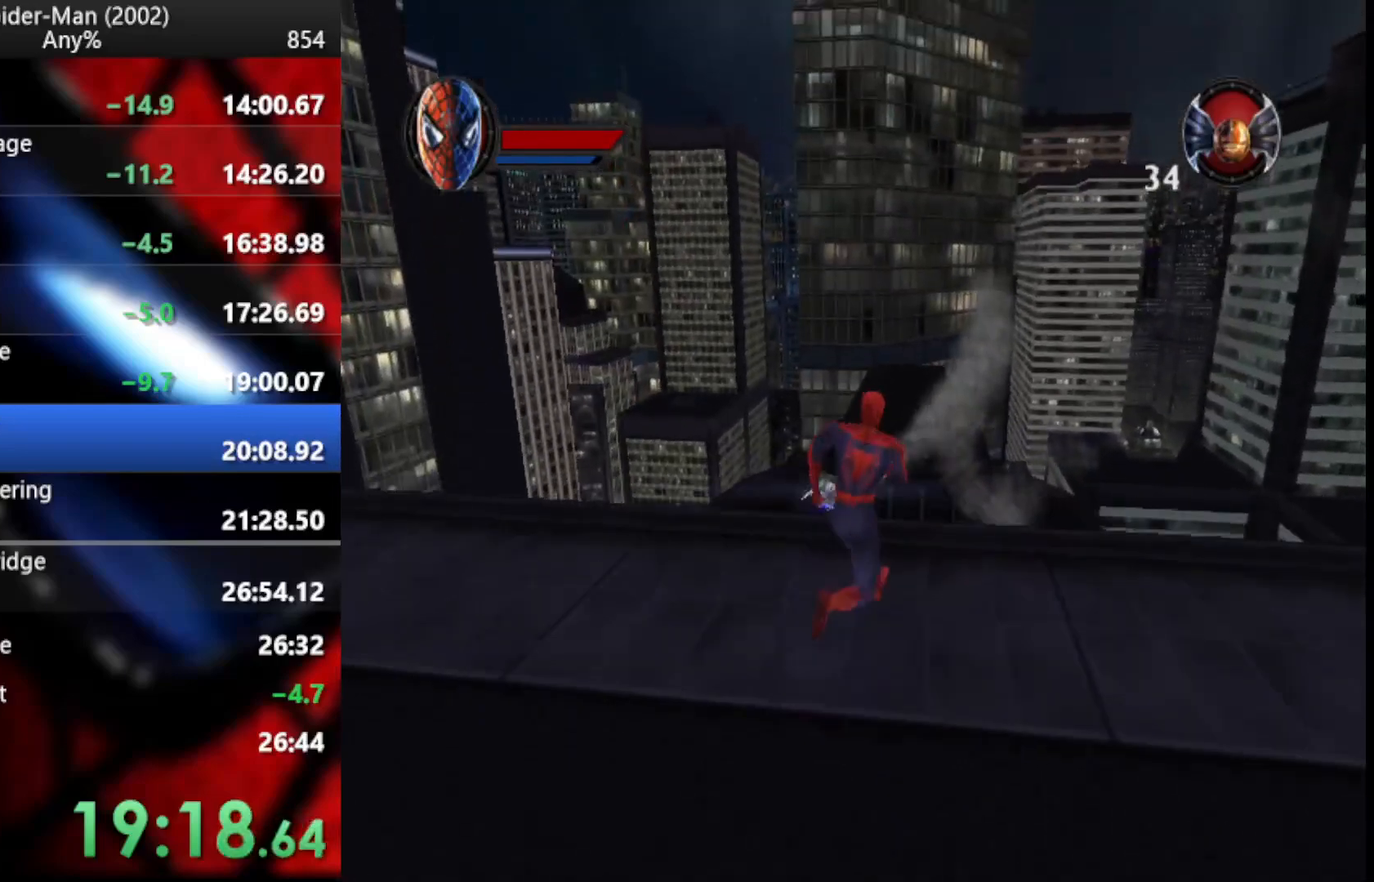
{"buttons": [], "left_stick": "up", "right_stick": "center", "button_events": []}
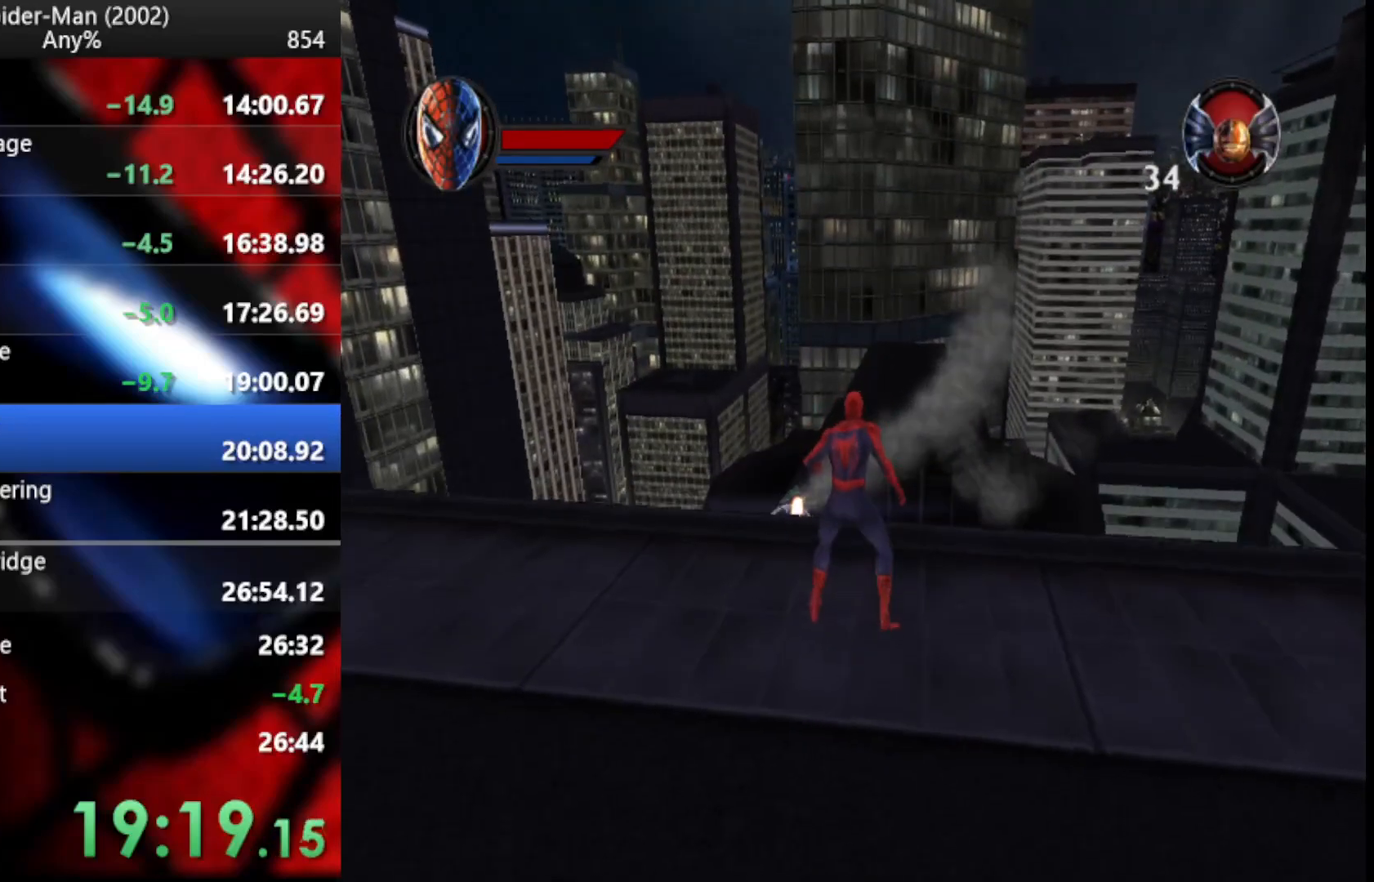
{"buttons": [], "left_stick": "up", "right_stick": "center", "button_events": []}
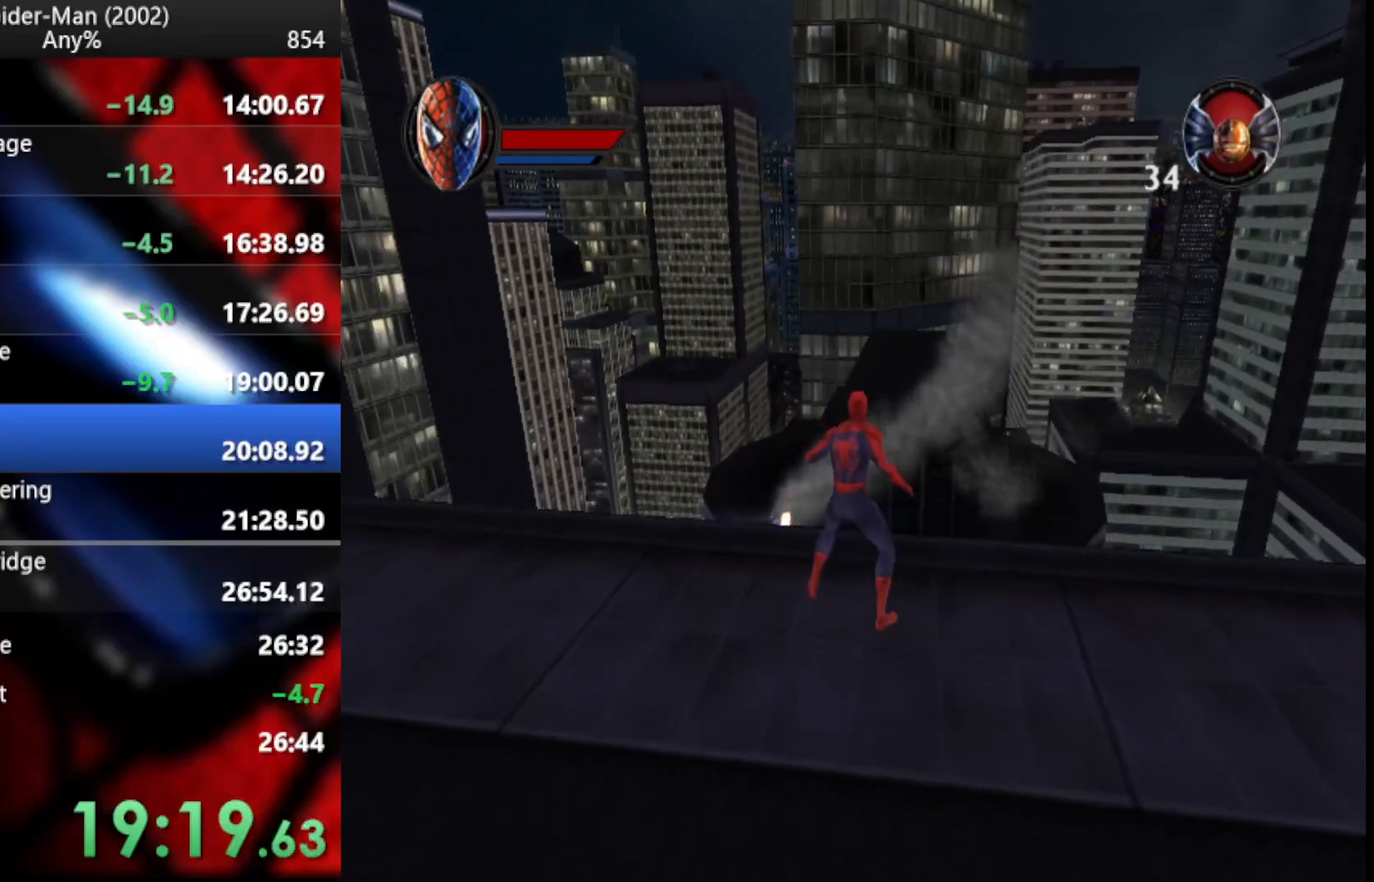
{"buttons": [], "left_stick": "up", "right_stick": "center", "button_events": []}
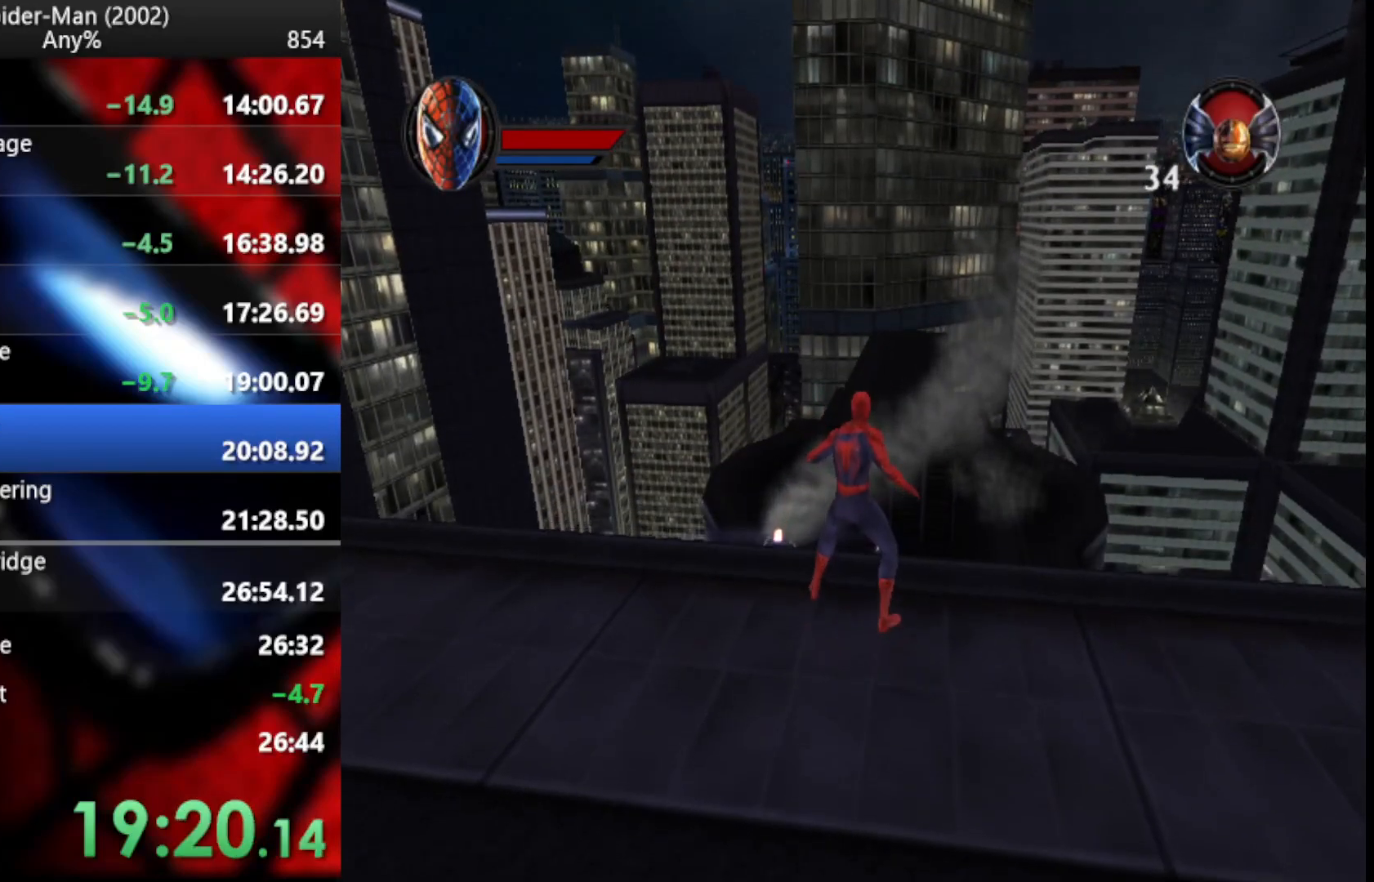
{"buttons": [], "left_stick": "center", "right_stick": "center", "button_events": []}
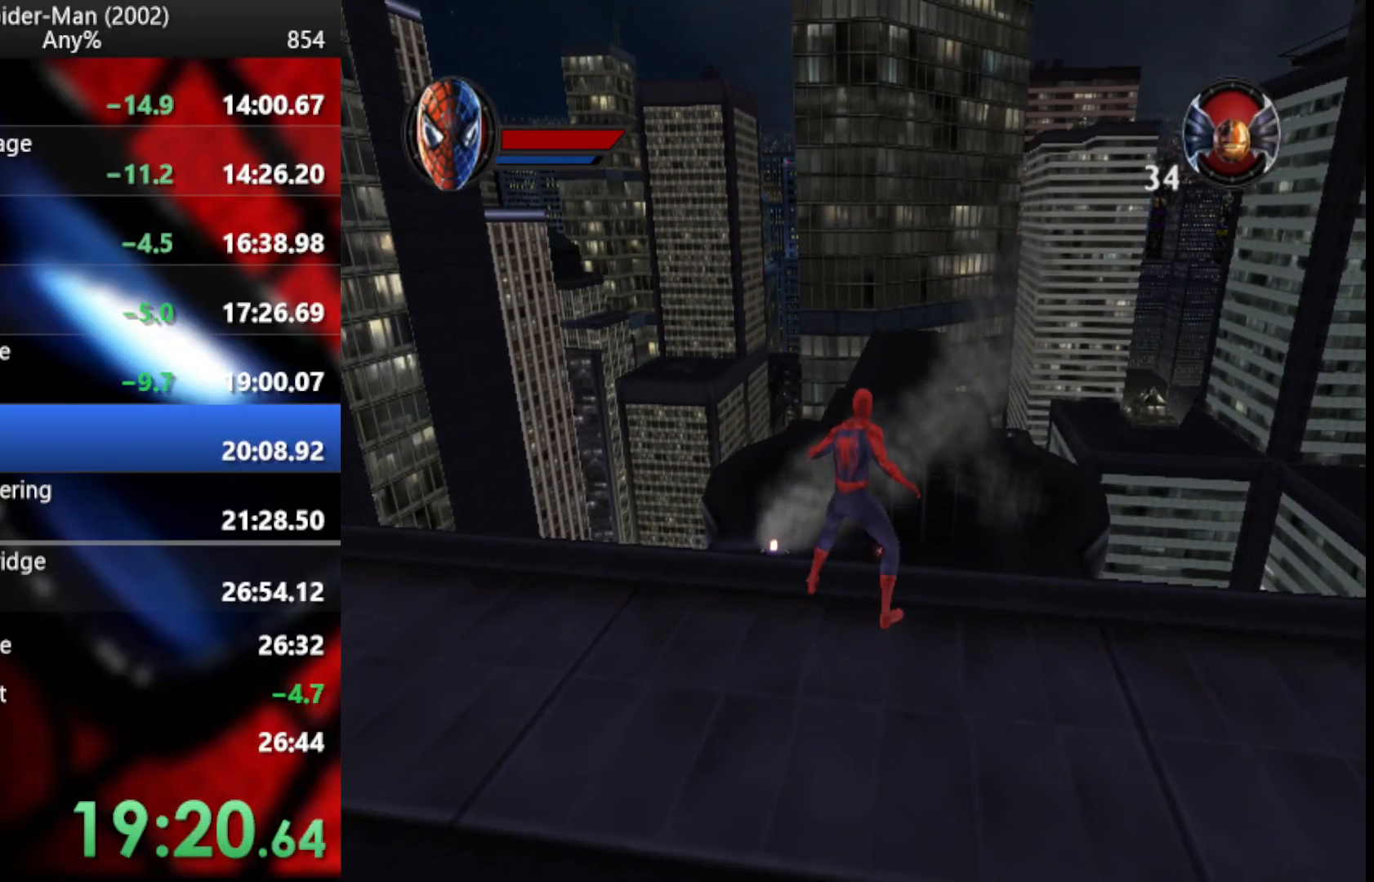
{"buttons": [], "left_stick": "center", "right_stick": "center", "button_events": []}
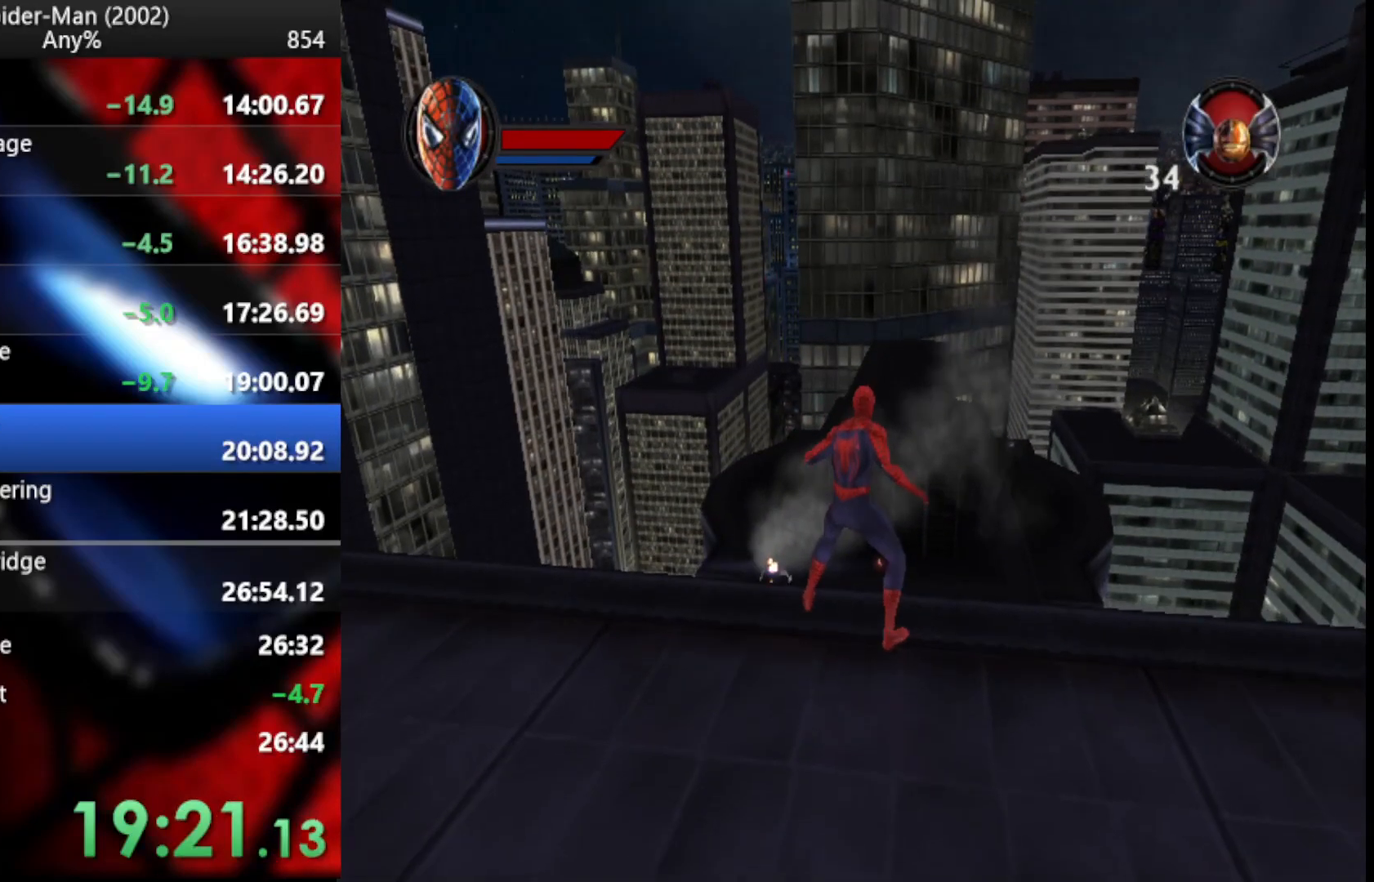
{"buttons": [], "left_stick": "center", "right_stick": "center", "button_events": []}
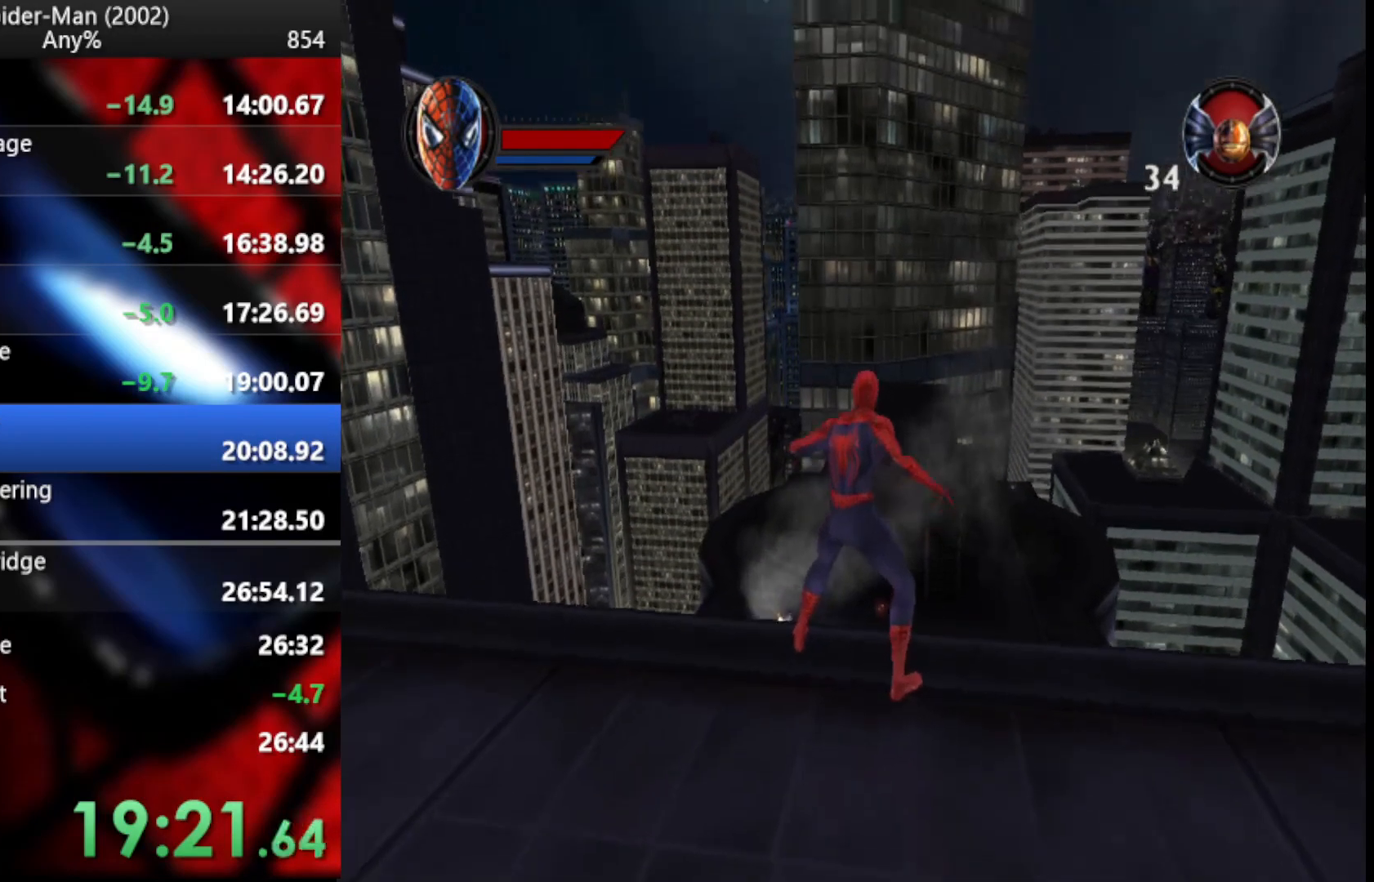
{"buttons": [], "left_stick": "center", "right_stick": "center", "button_events": []}
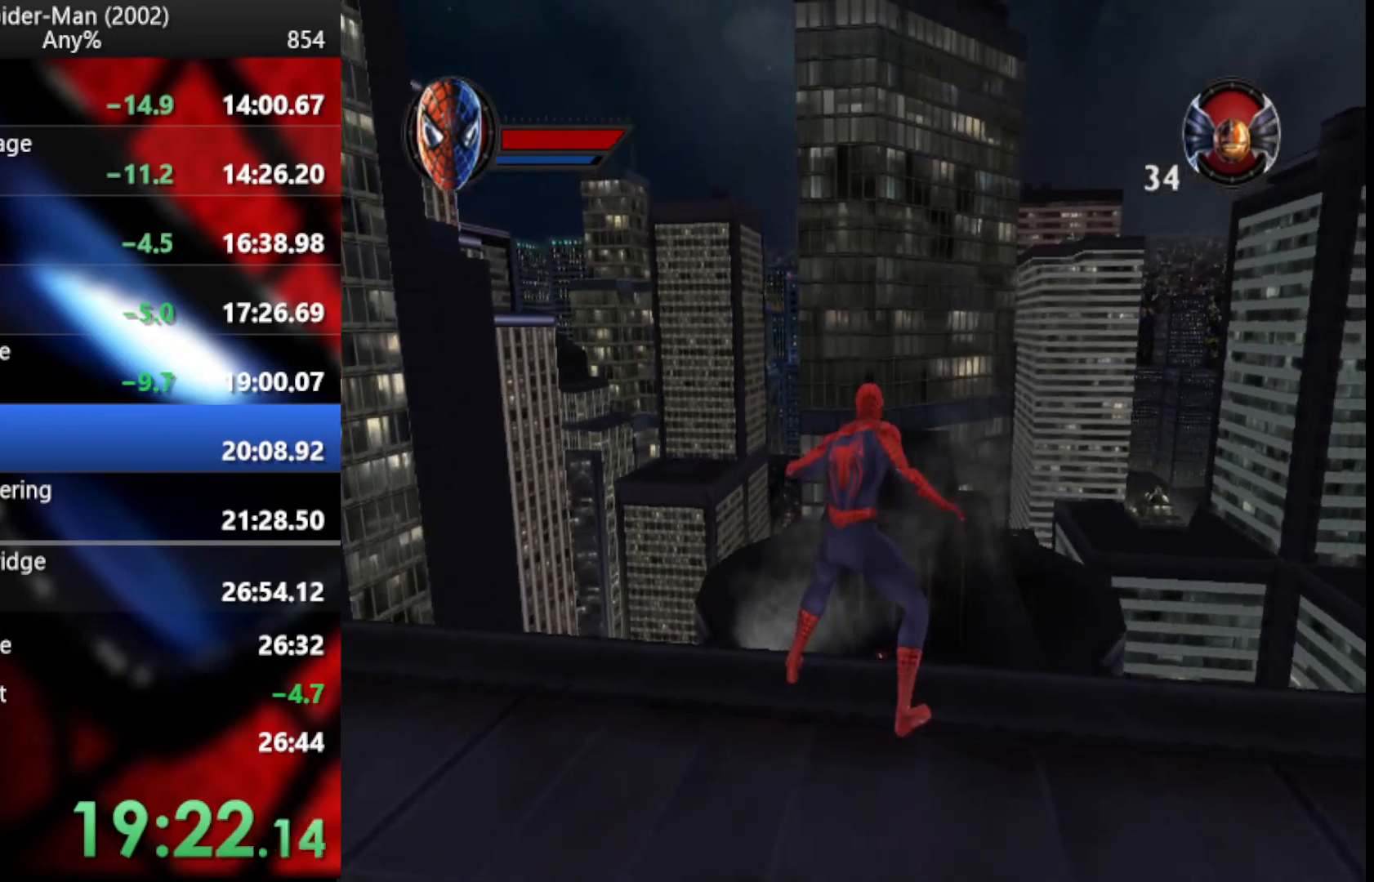
{"buttons": [], "left_stick": "center", "right_stick": "center", "button_events": []}
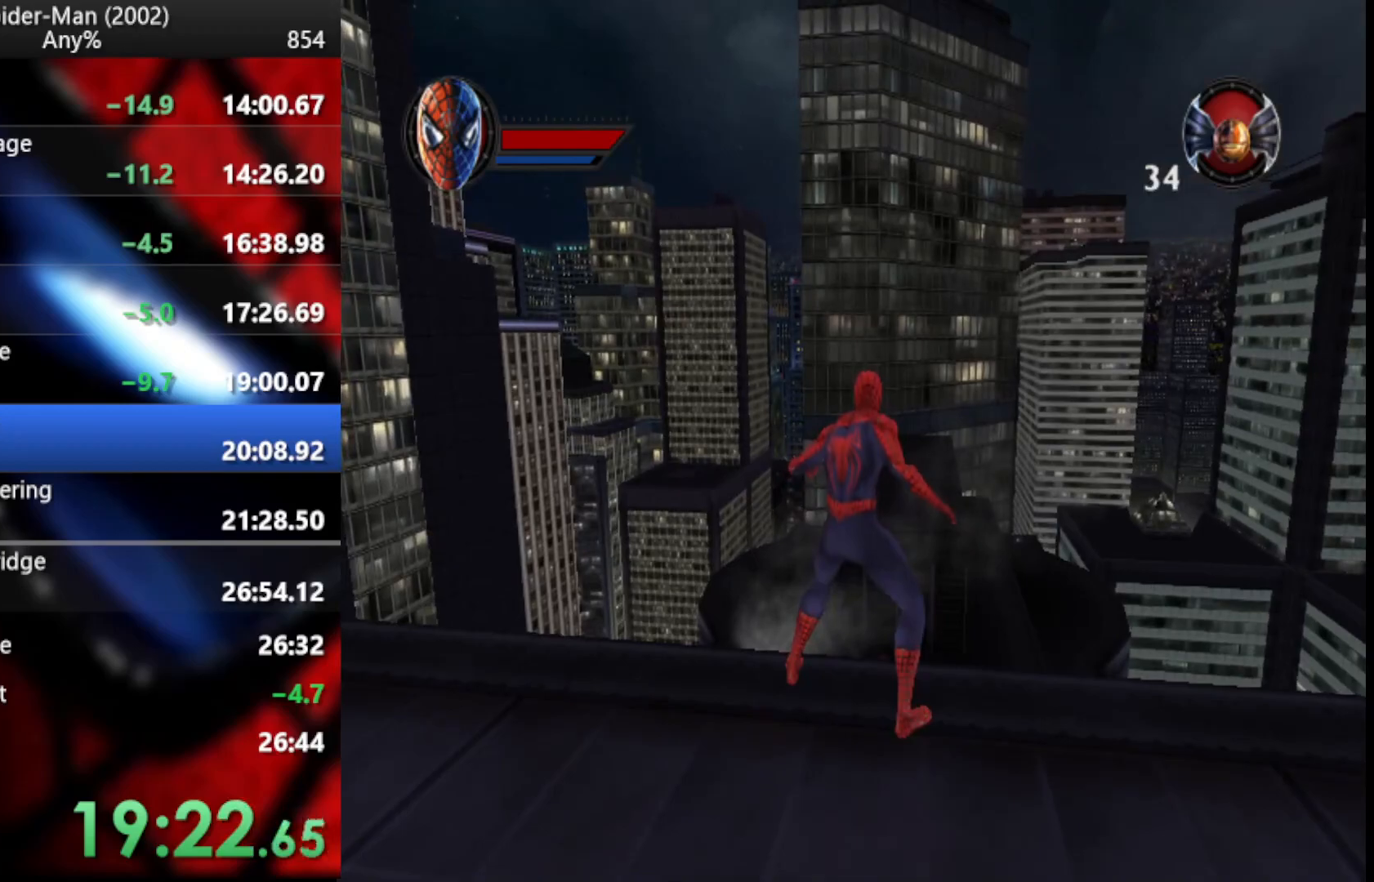
{"buttons": [], "left_stick": "center", "right_stick": "center", "button_events": []}
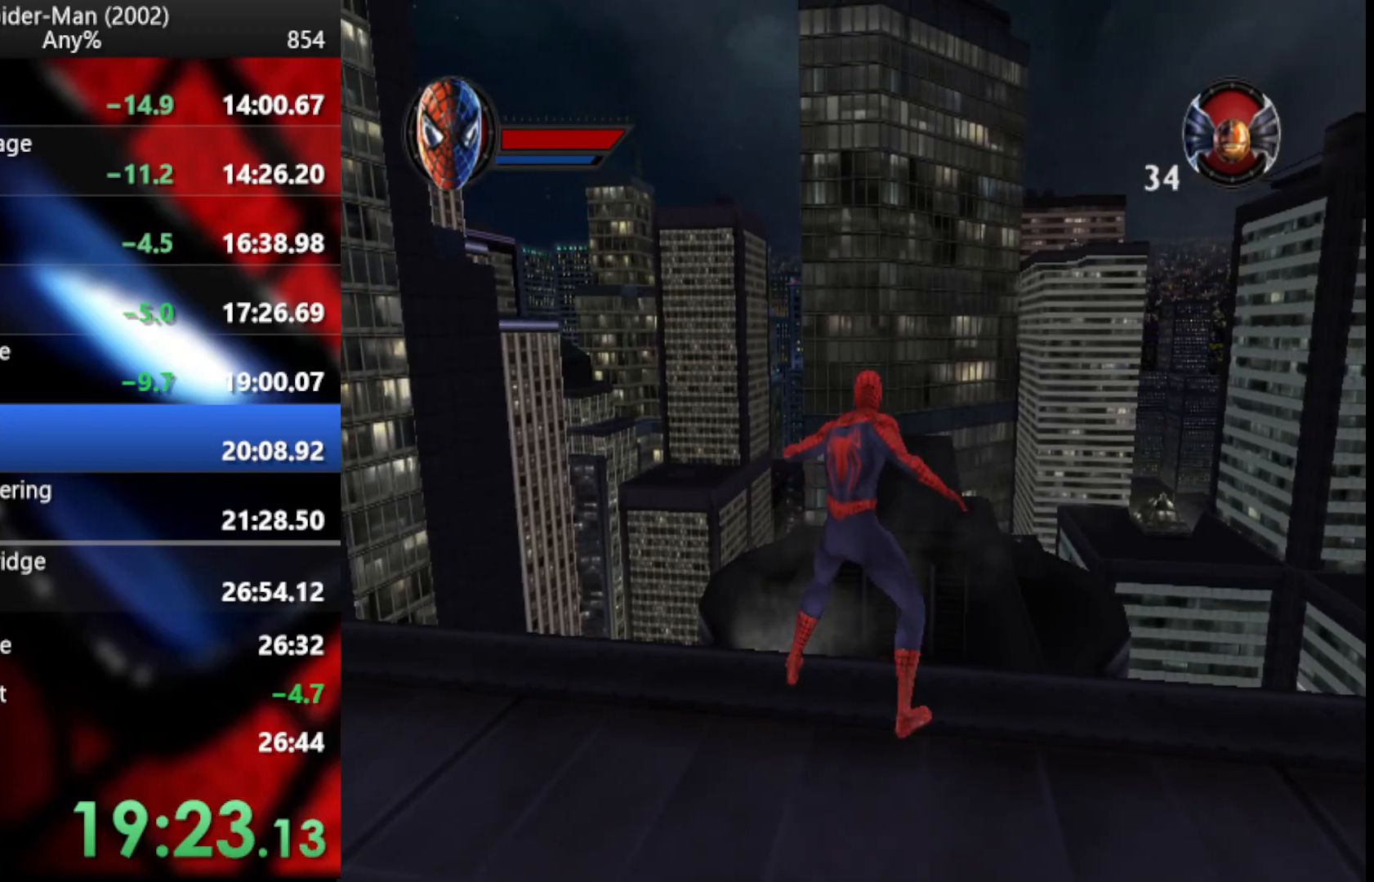
{"buttons": [], "left_stick": "center", "right_stick": "center", "button_events": []}